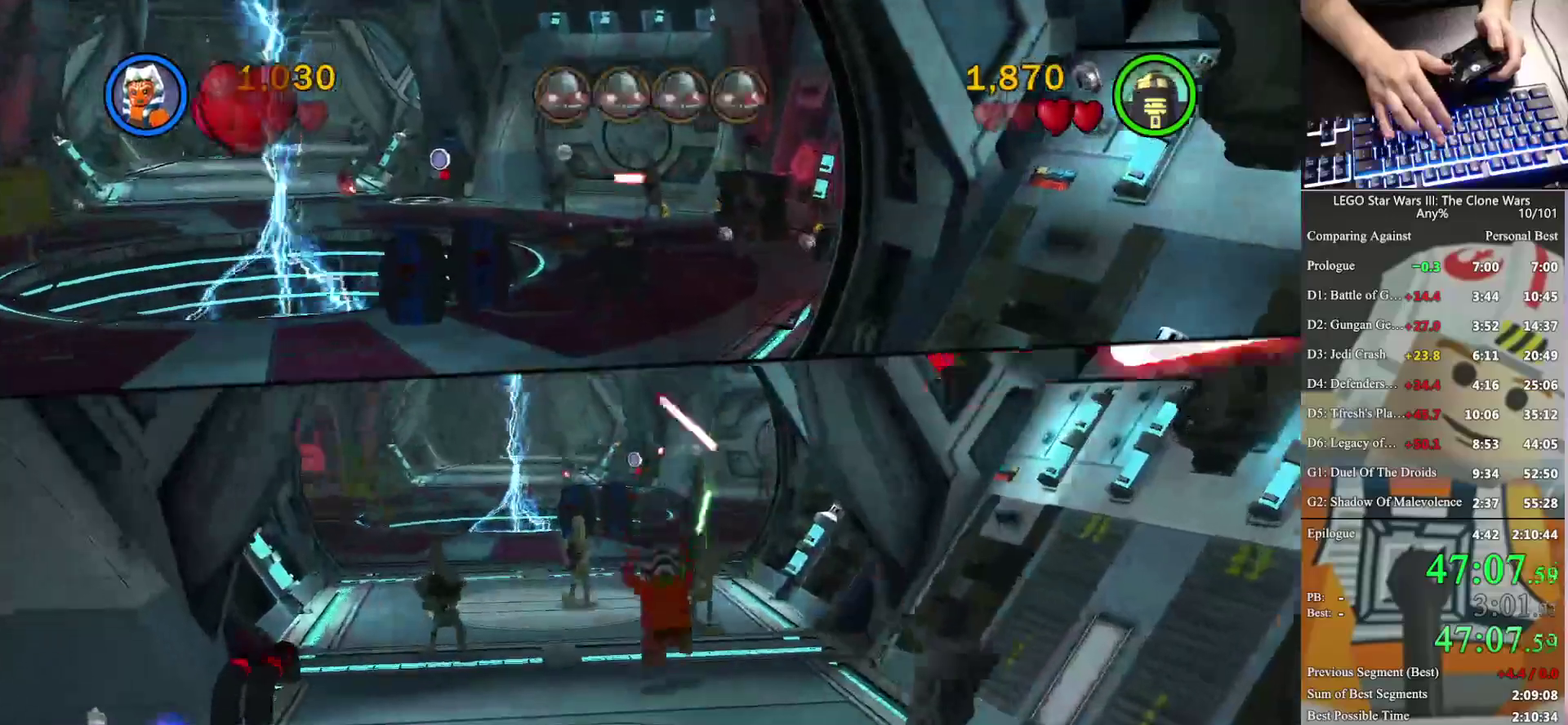
Gameplay with a controller (Xbox layout); each line is a JSON object with the inputs held at the frame after it. "events" lists button and stick changes between this image and that frame as [ms after this image, input, new state], when the widget could be followed in between. Not read: L1 R1 keyboard_mouse.
{"buttons": ["A"], "left_stick": "up", "right_stick": "center", "events": [[33, "A", "down"], [167, "A", "up"], [467, "A", "down"]]}
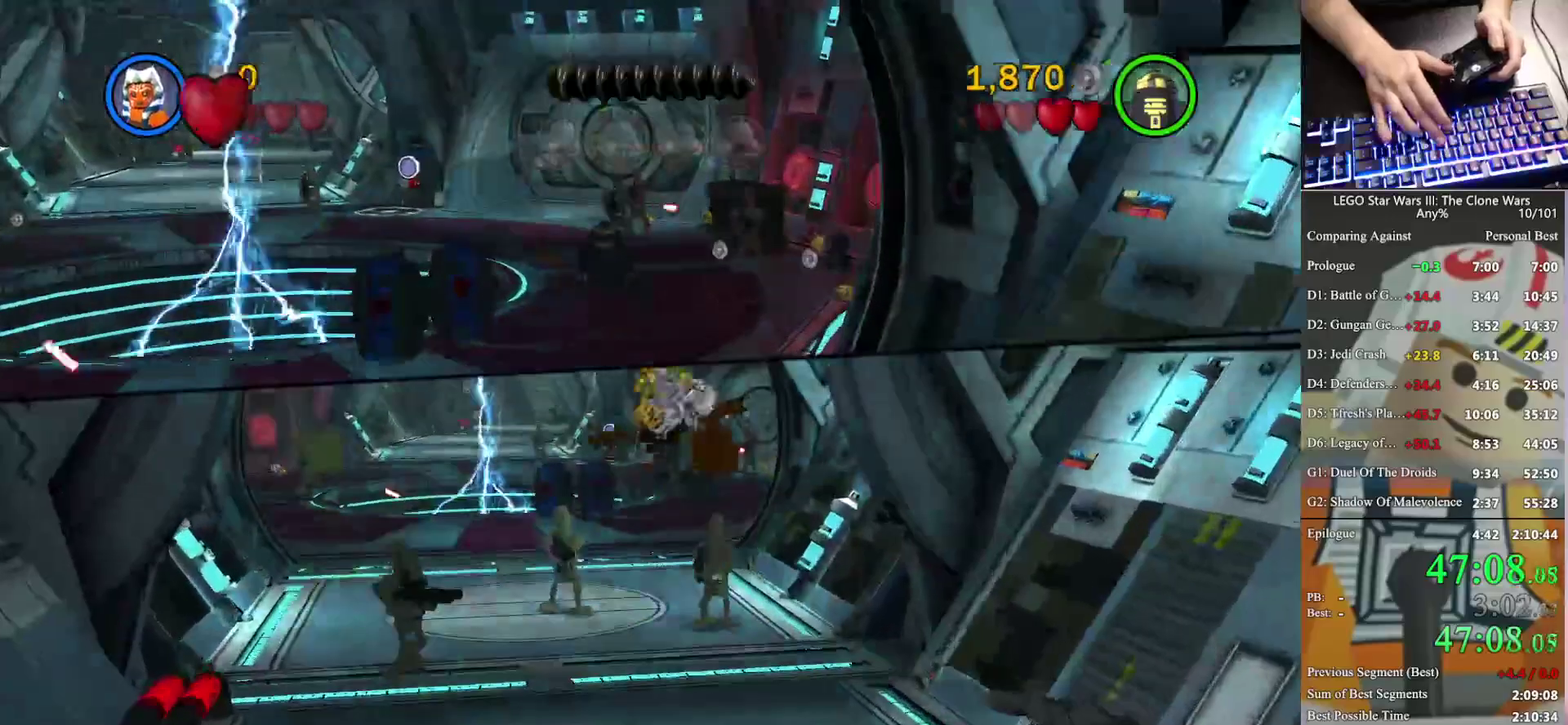
{"buttons": [], "left_stick": "up", "right_stick": "center", "events": [[133, "A", "up"]]}
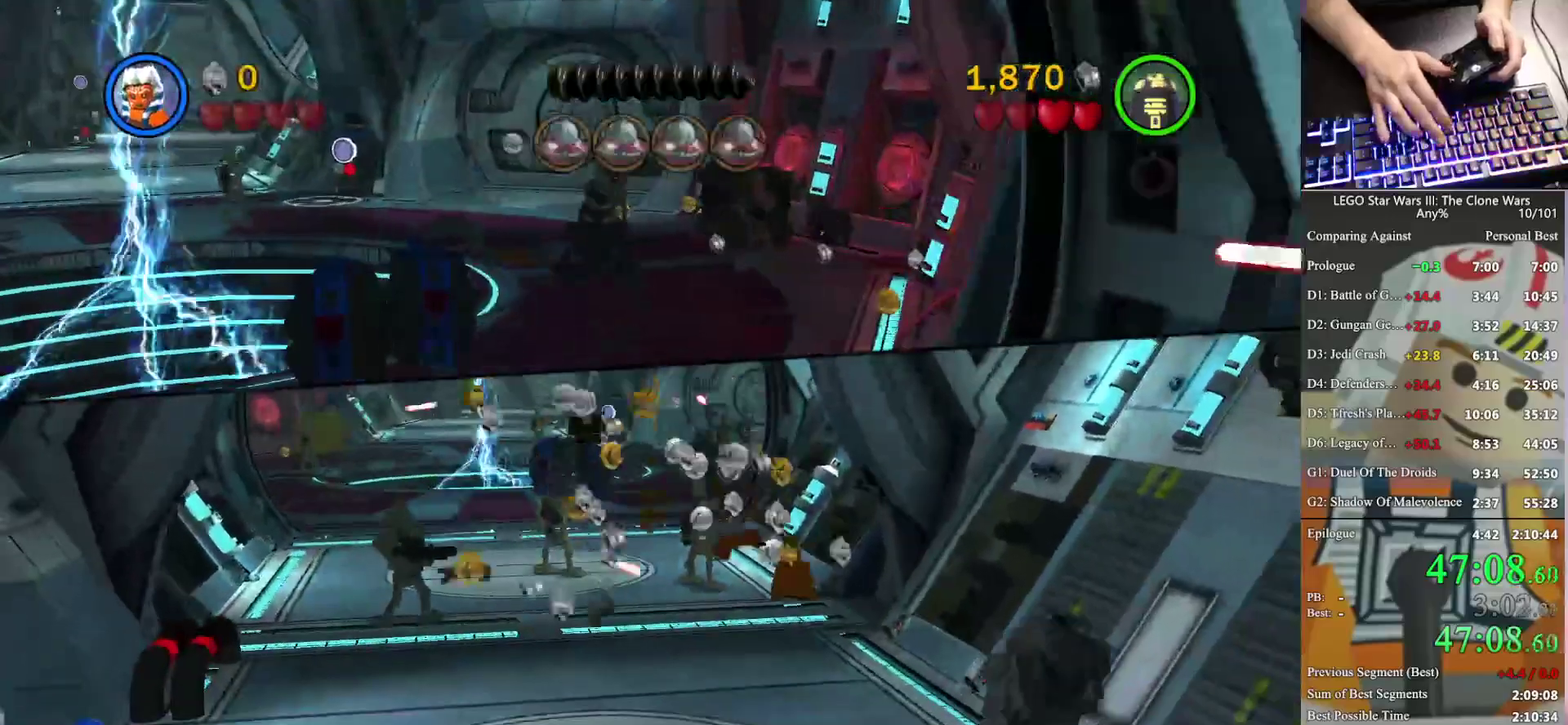
{"buttons": [], "left_stick": "up", "right_stick": "center", "events": []}
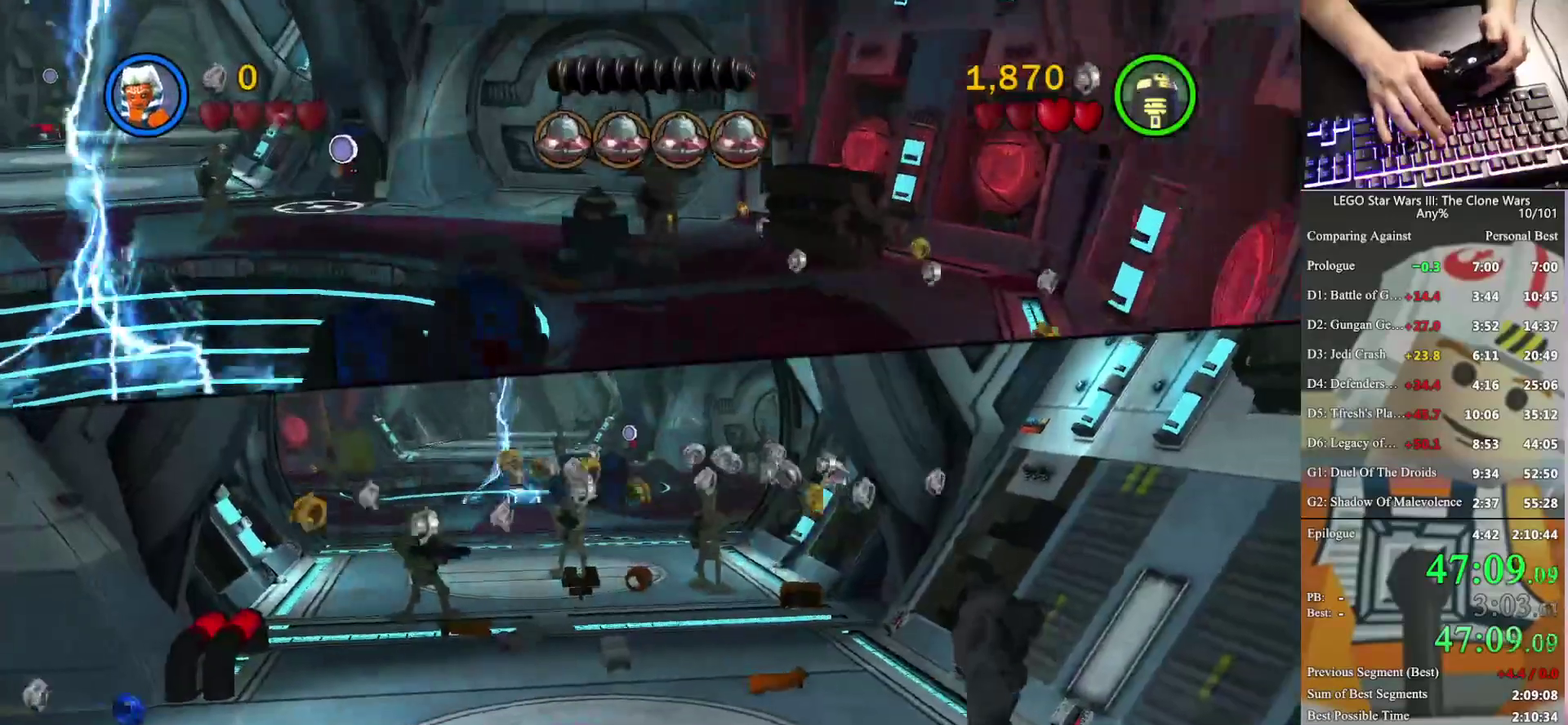
{"buttons": [], "left_stick": "up", "right_stick": "center", "events": []}
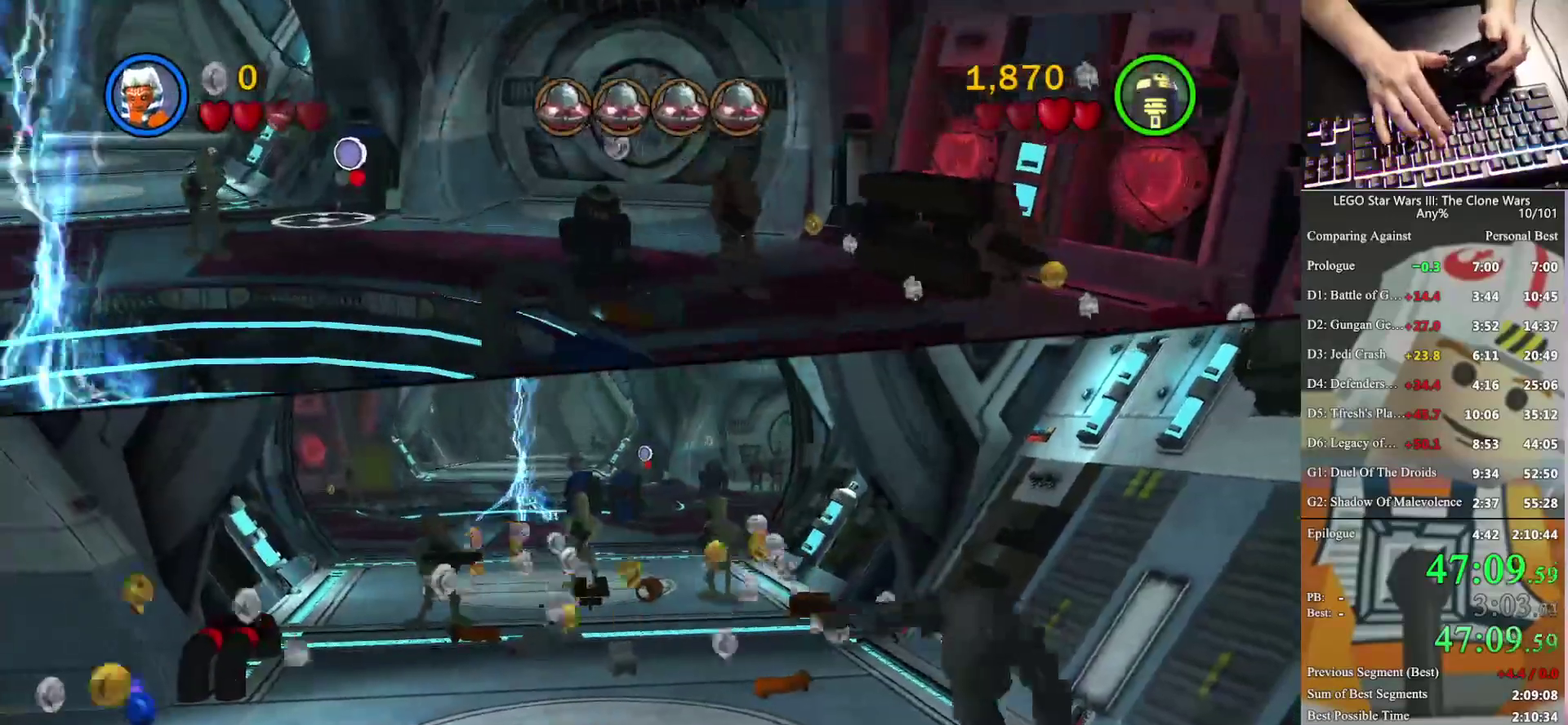
{"buttons": [], "left_stick": "up", "right_stick": "center", "events": [[300, "A", "down"], [467, "A", "up"]]}
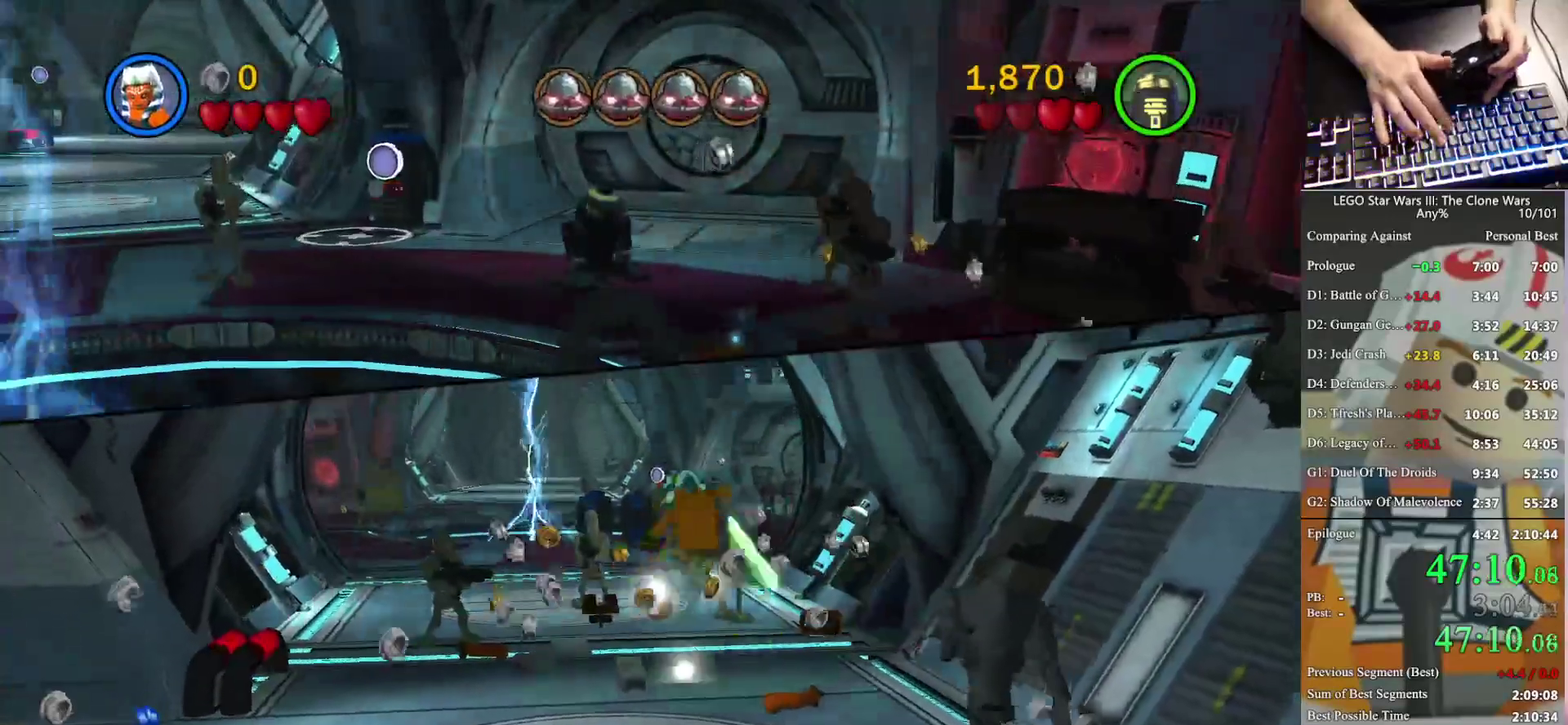
{"buttons": [], "left_stick": "up", "right_stick": "center", "events": [[267, "A", "down"], [400, "A", "up"]]}
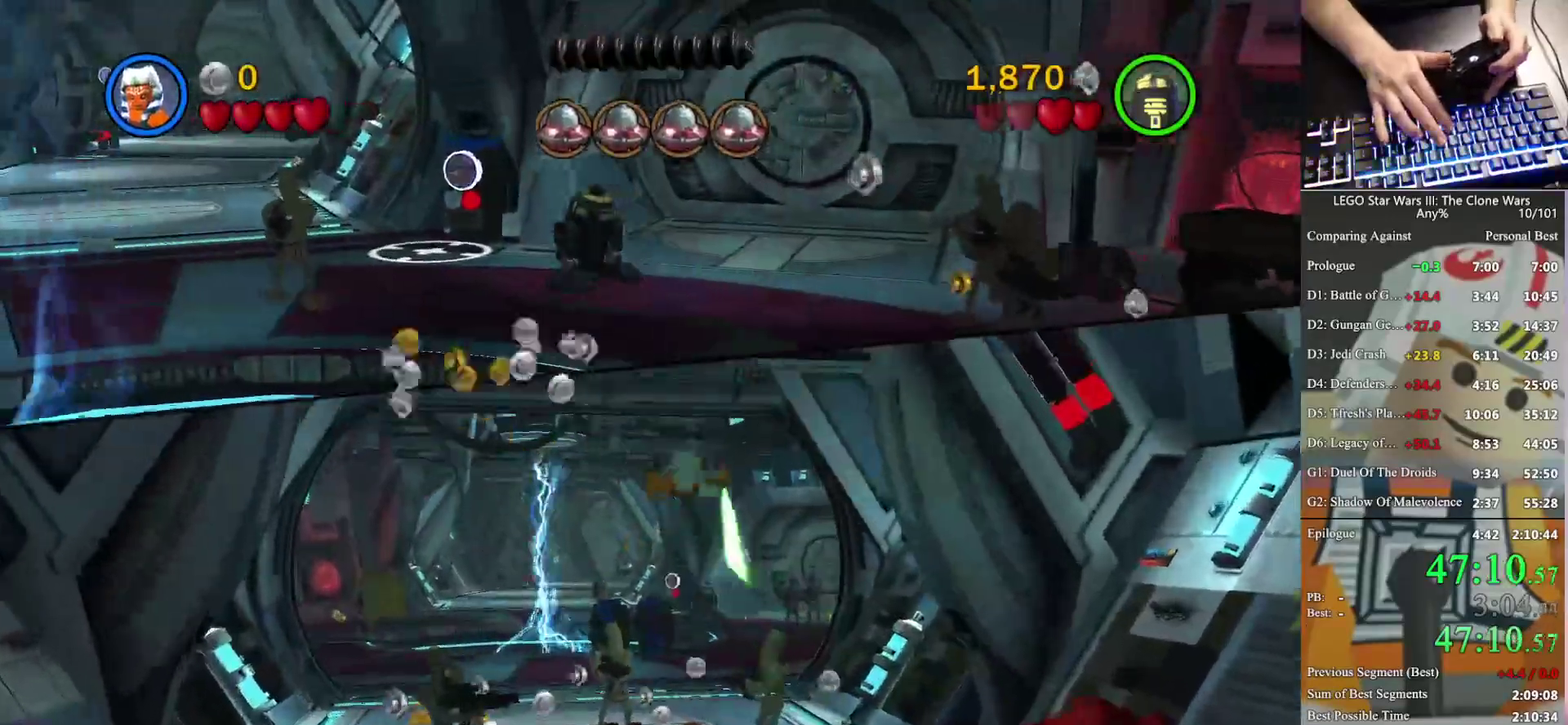
{"buttons": [], "left_stick": "up", "right_stick": "center", "events": []}
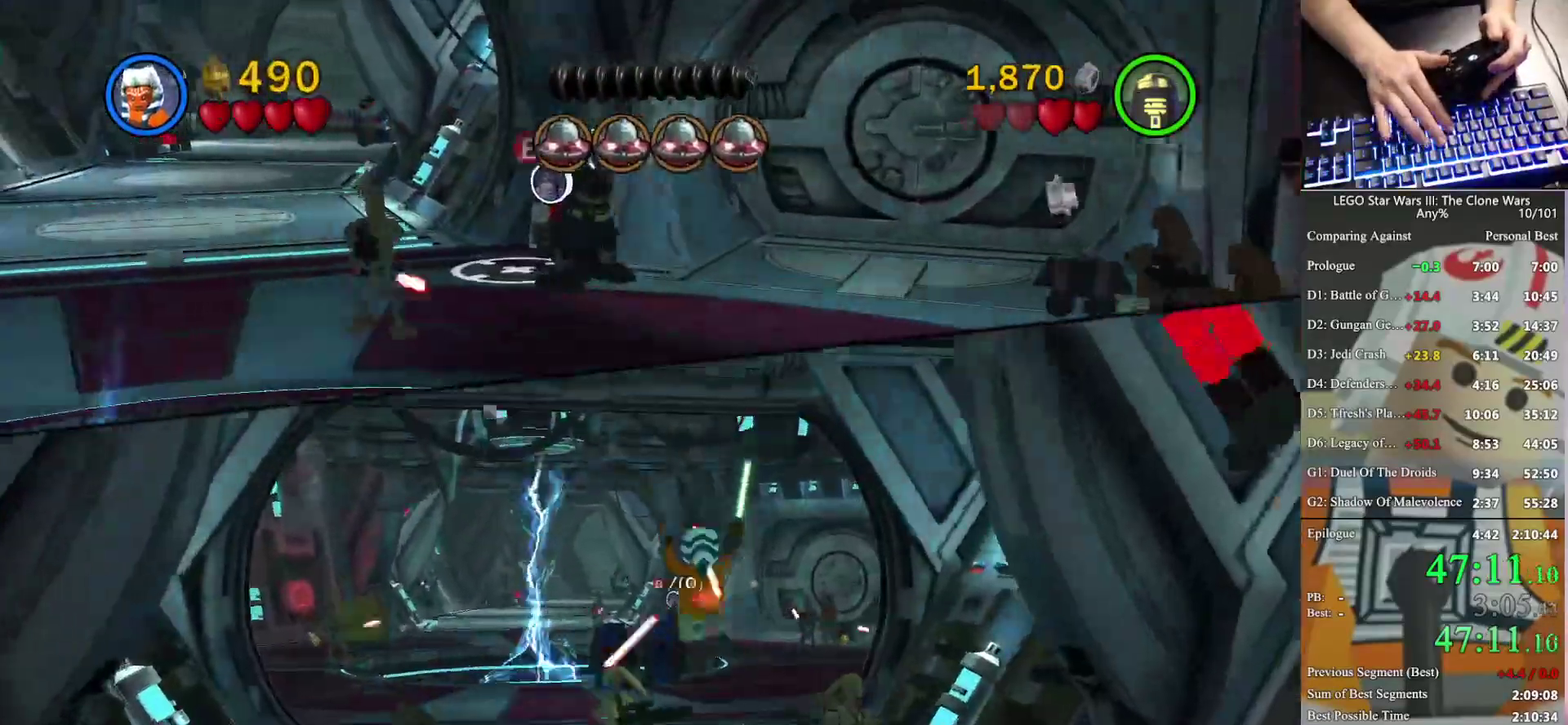
{"buttons": [], "left_stick": "up", "right_stick": "center", "events": [[100, "A", "down"], [233, "A", "up"]]}
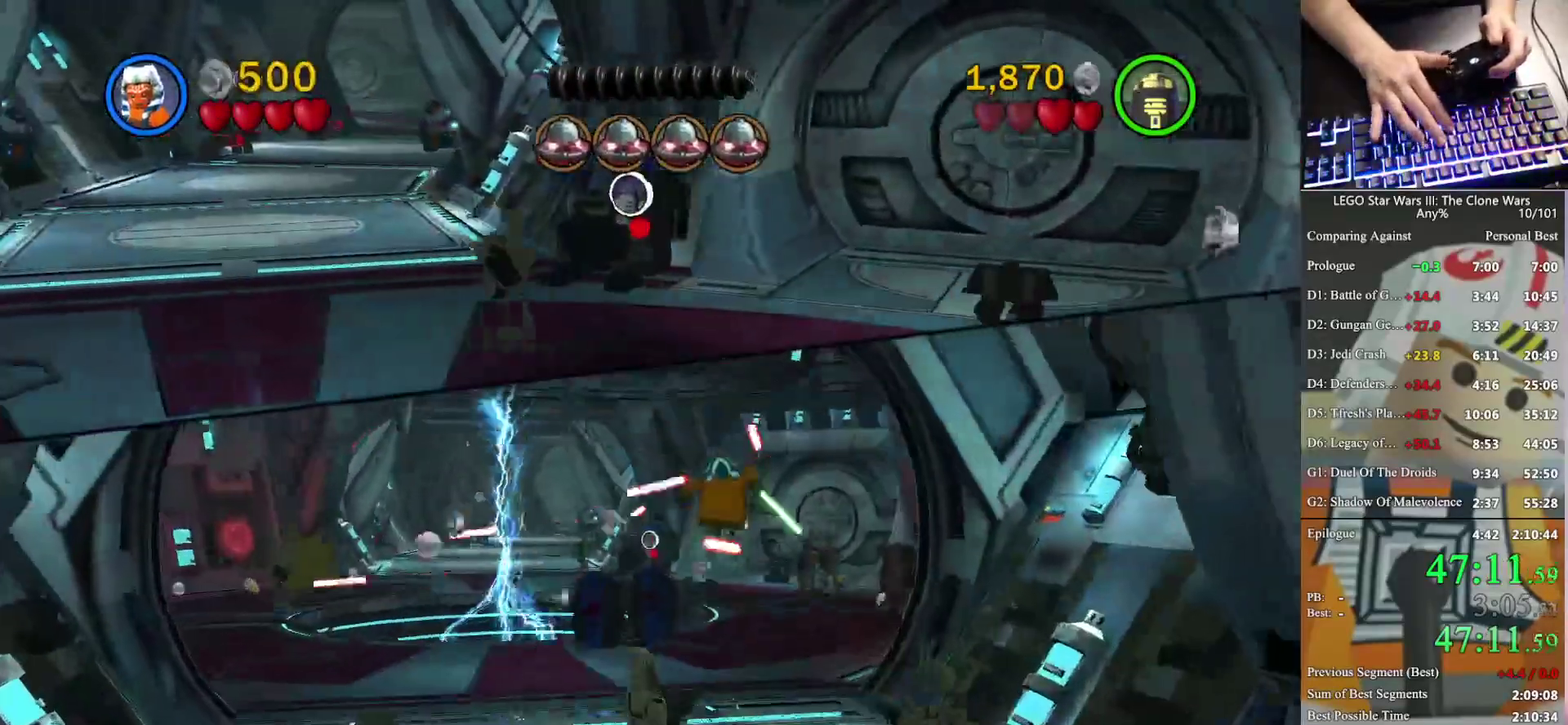
{"buttons": [], "left_stick": "up", "right_stick": "center", "events": [[67, "A", "down"], [233, "A", "up"]]}
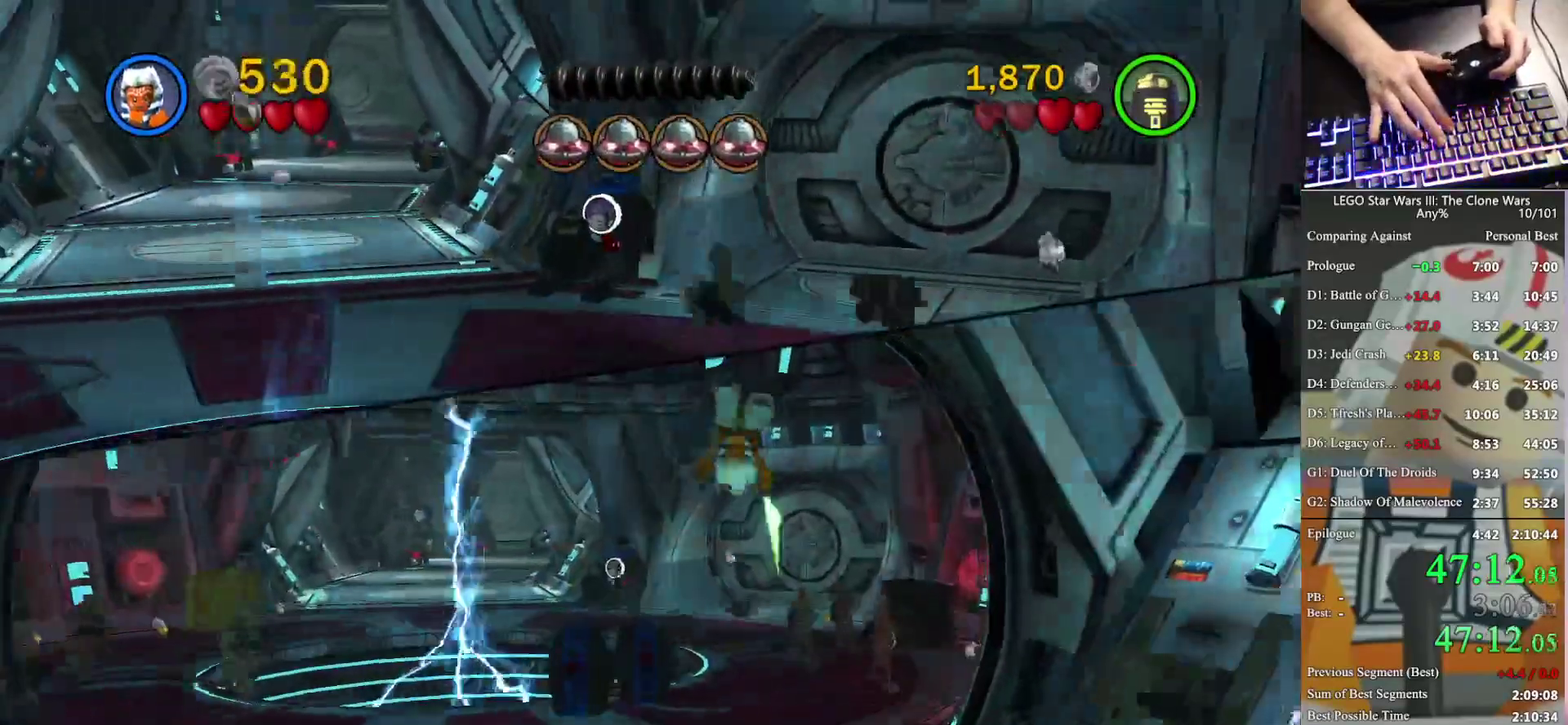
{"buttons": ["A"], "left_stick": "up", "right_stick": "center", "events": [[400, "A", "down"]]}
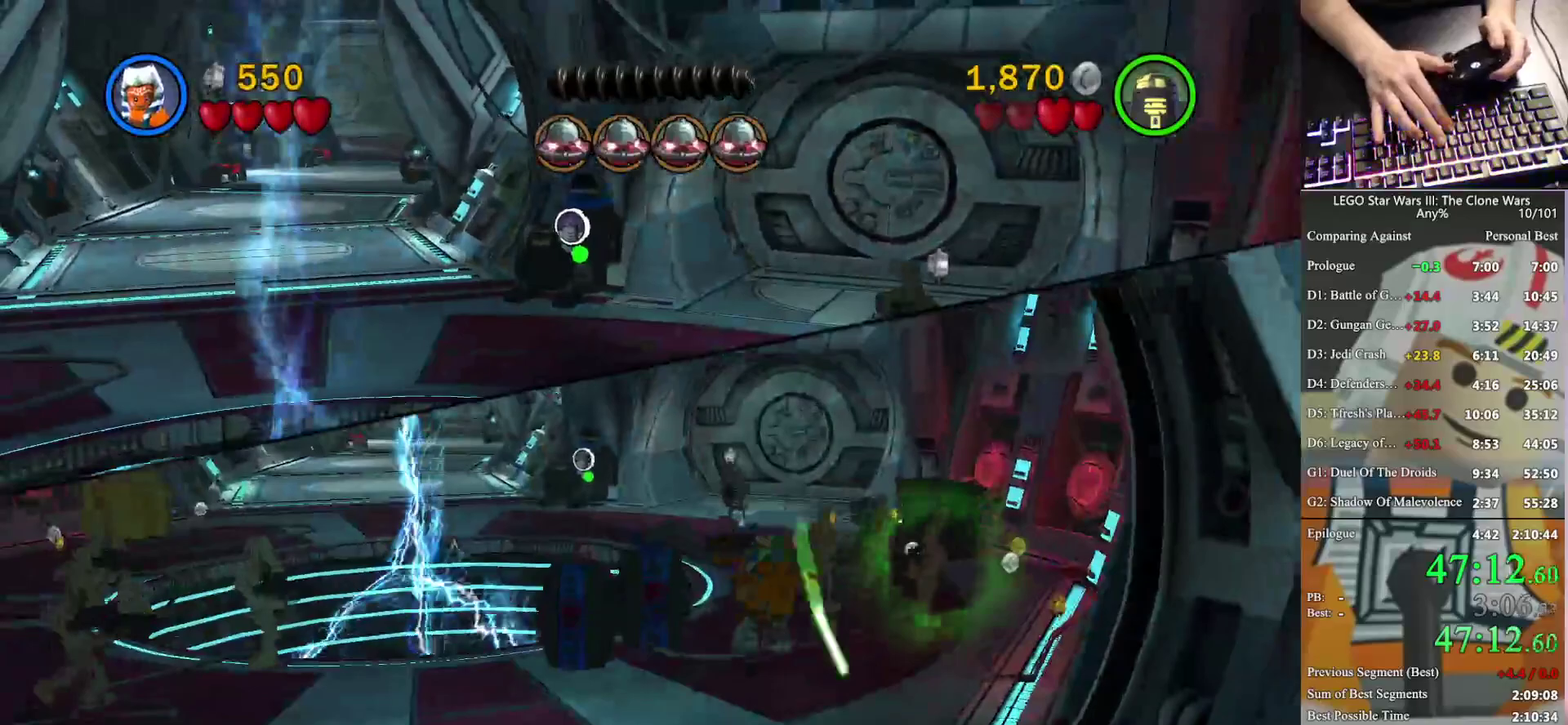
{"buttons": ["A"], "left_stick": "up", "right_stick": "center", "events": [[100, "A", "up"], [433, "A", "down"]]}
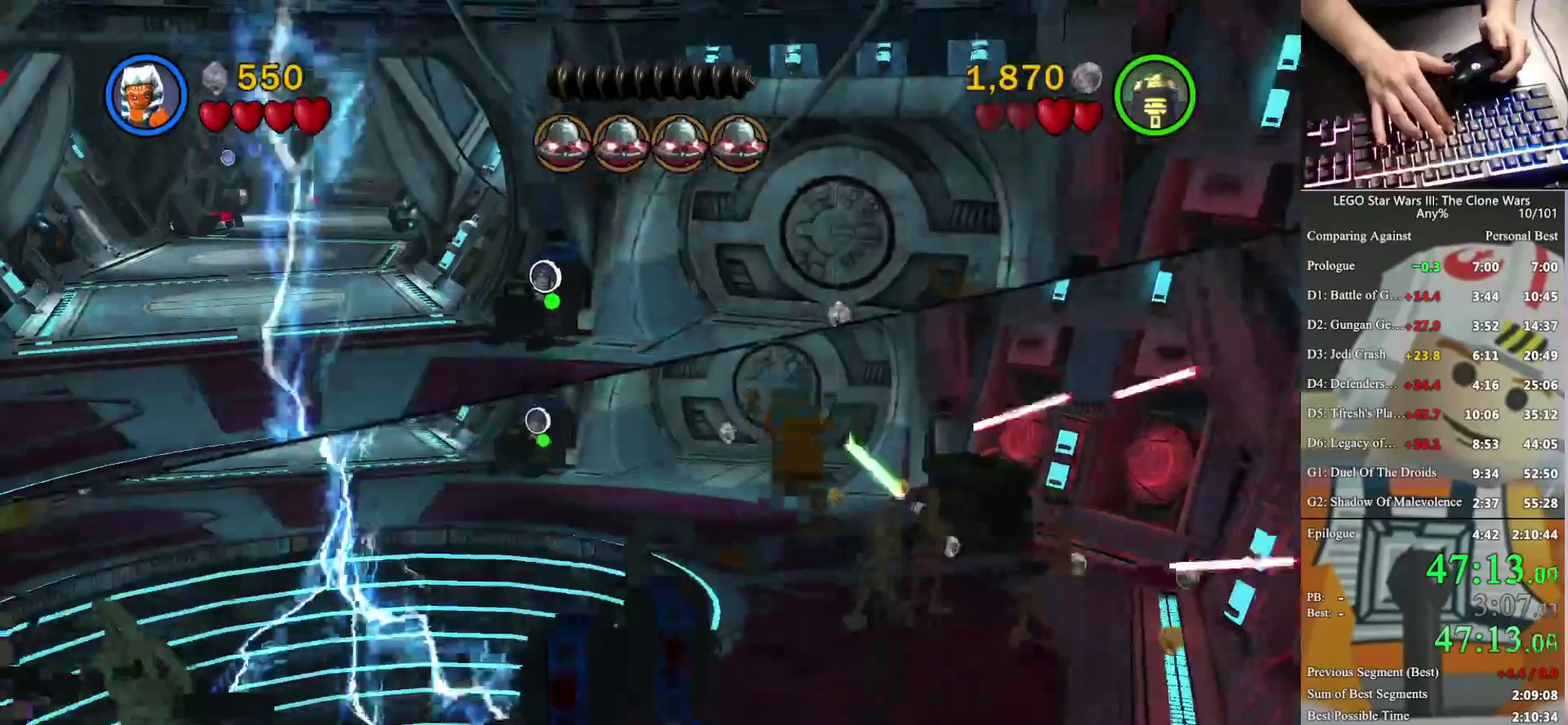
{"buttons": [], "left_stick": "up", "right_stick": "center", "events": [[233, "A", "up"]]}
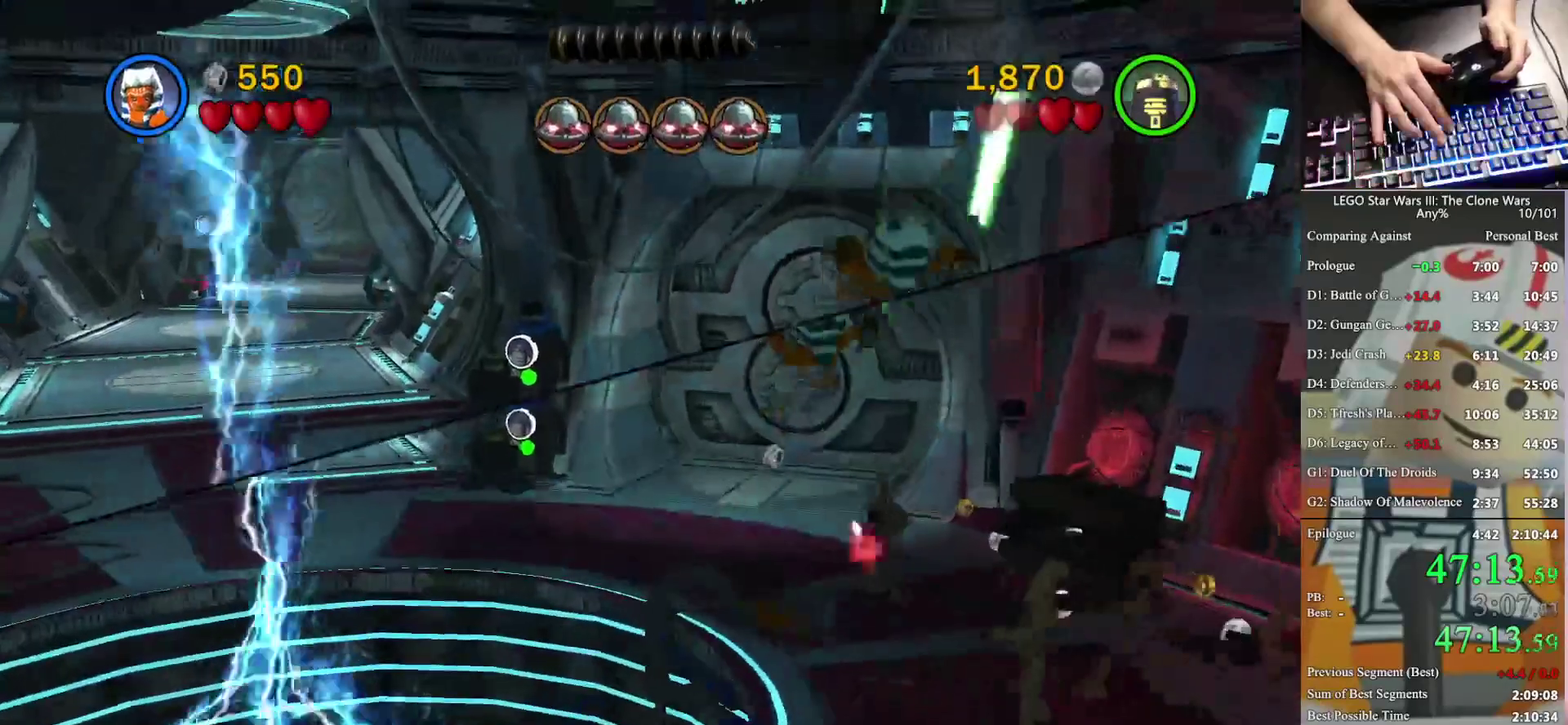
{"buttons": [], "left_stick": "up", "right_stick": "center", "events": []}
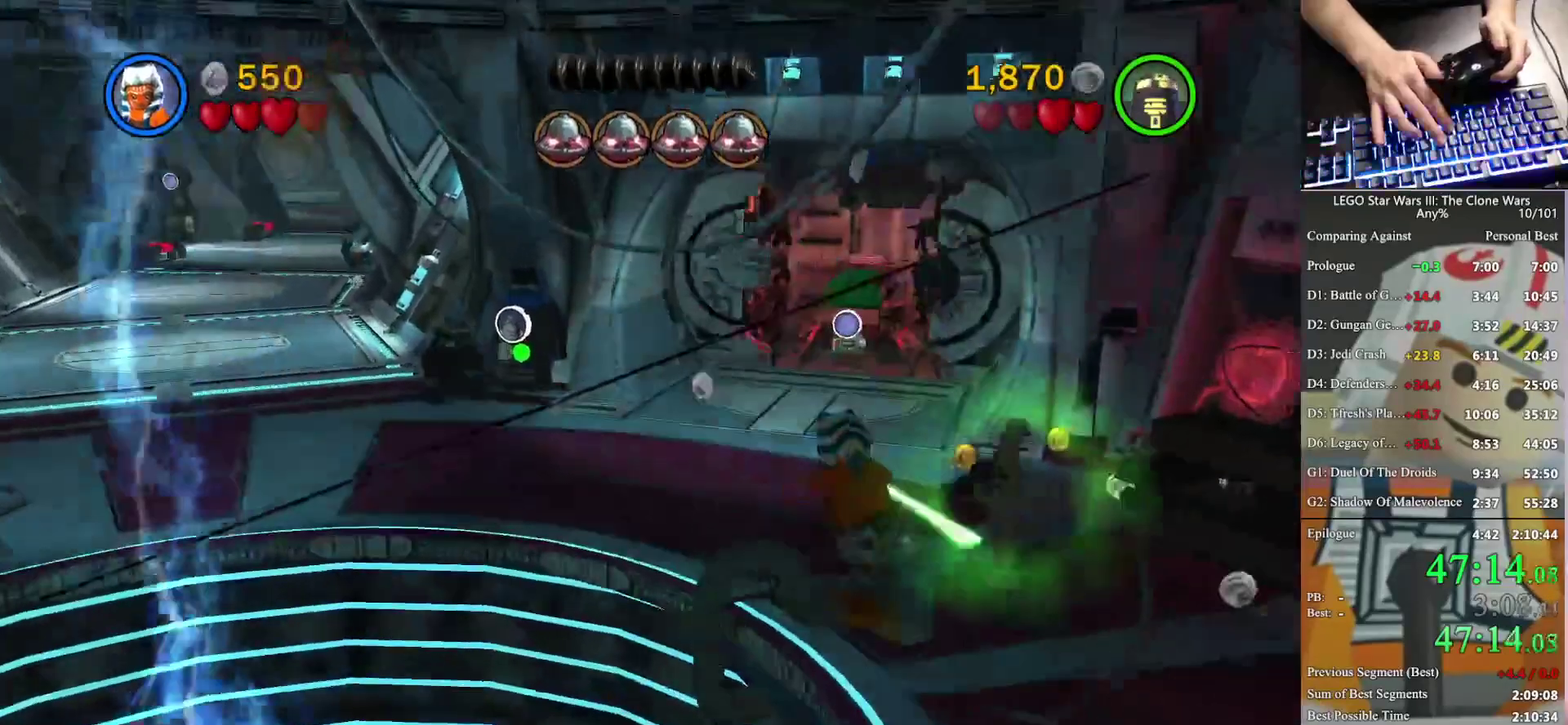
{"buttons": [], "left_stick": "up", "right_stick": "center", "events": [[33, "left_stick", "up-right"], [133, "B", "down"], [233, "left_stick", "up"], [367, "B", "up"]]}
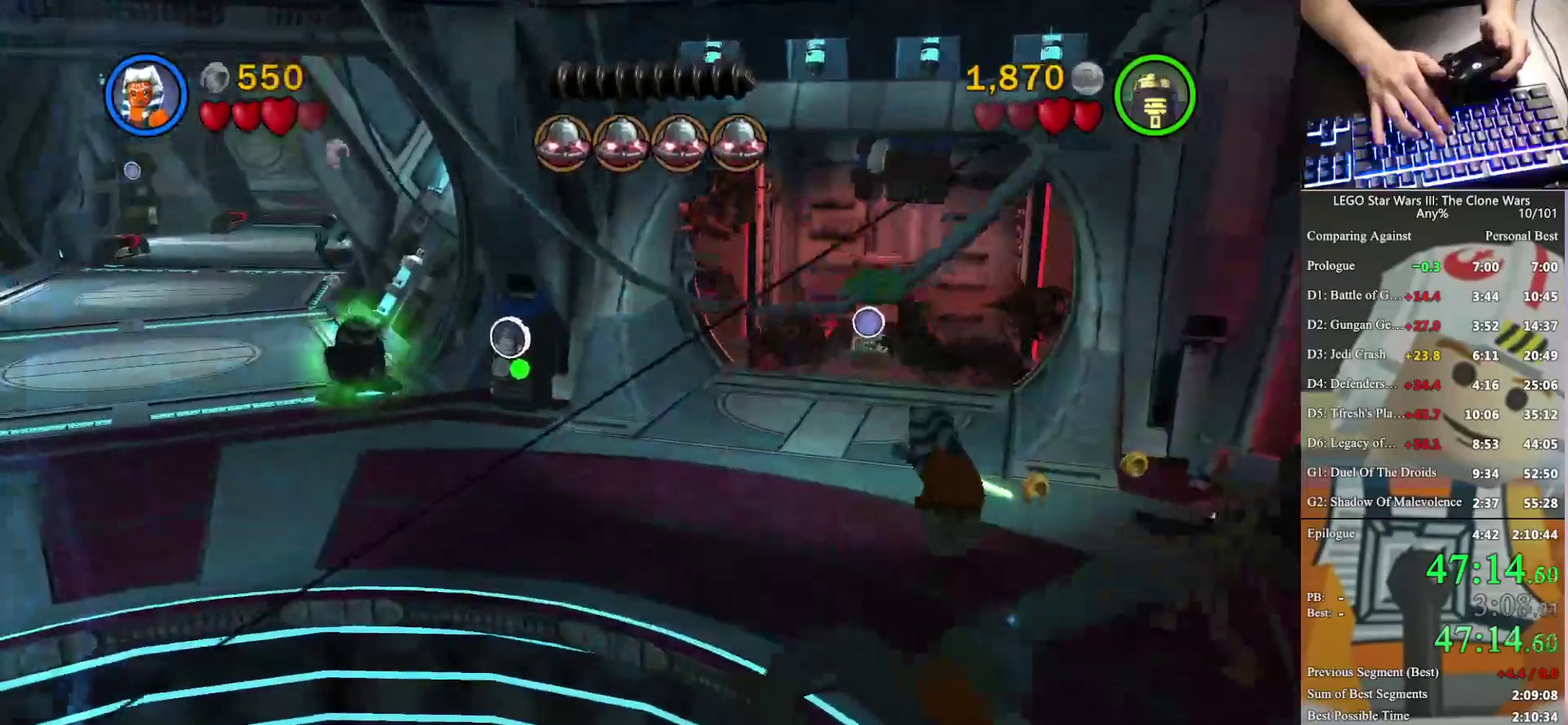
{"buttons": [], "left_stick": "up", "right_stick": "center", "events": [[67, "left_stick", "up-left"], [133, "left_stick", "up"]]}
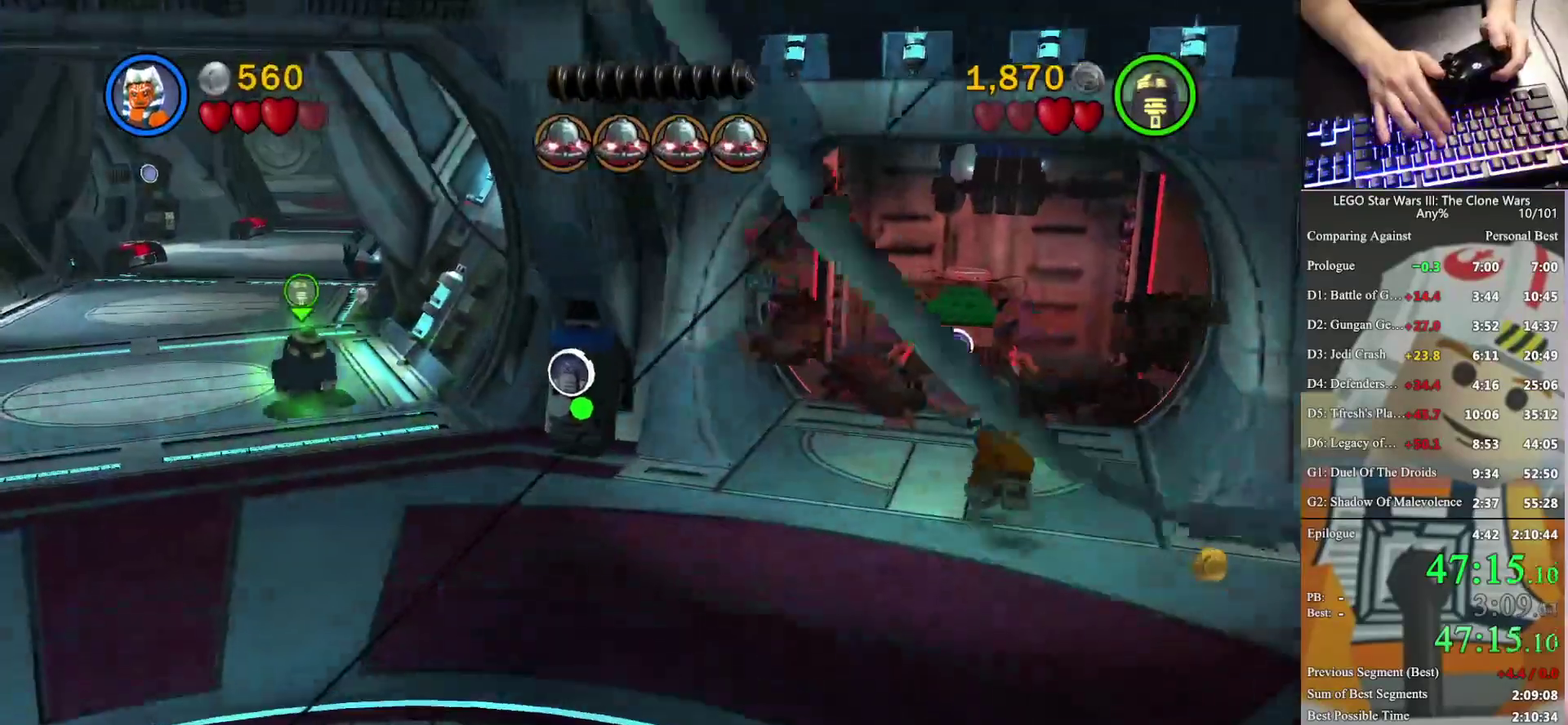
{"buttons": ["B"], "left_stick": "center", "right_stick": "center", "events": [[300, "B", "down"], [300, "left_stick", "center"]]}
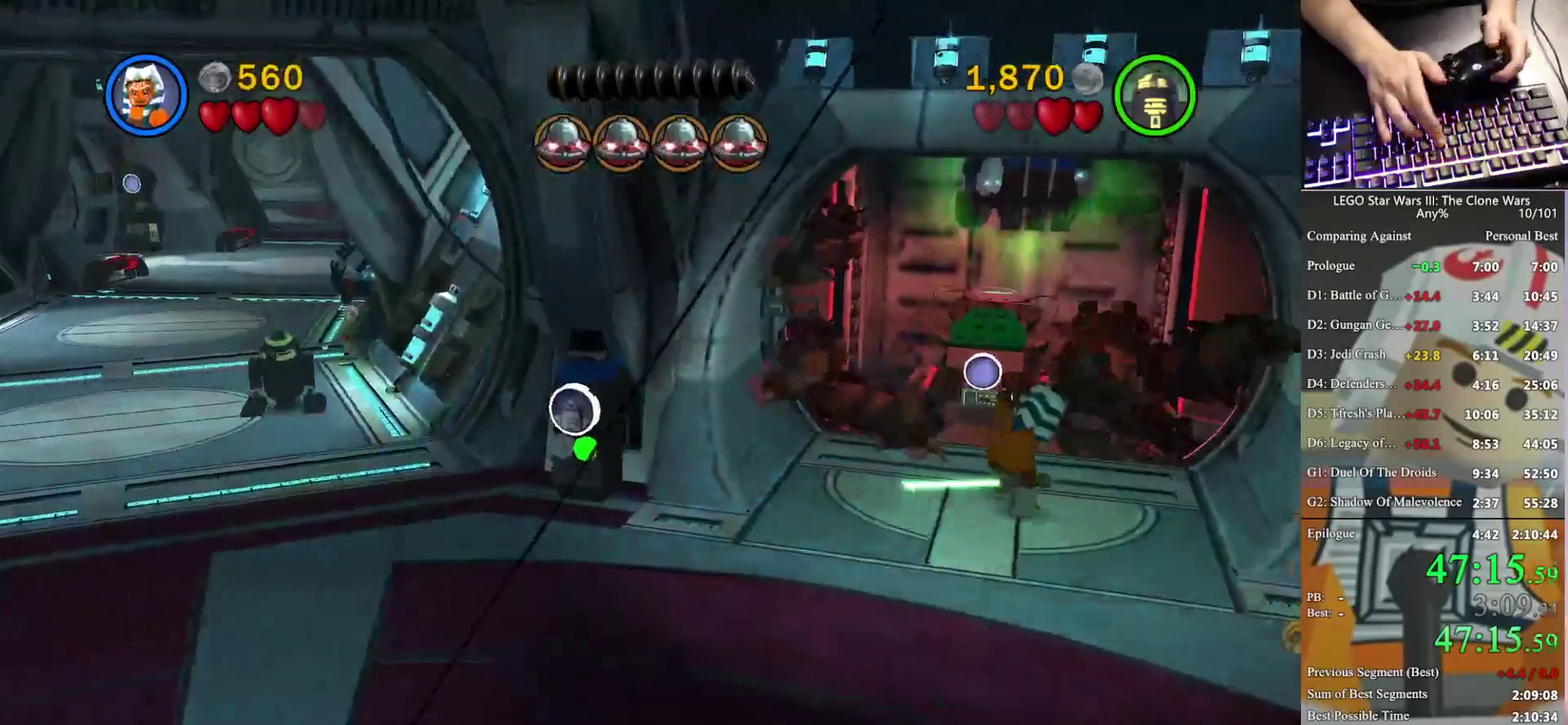
{"buttons": ["B"], "left_stick": "down", "right_stick": "center", "events": [[200, "left_stick", "down"]]}
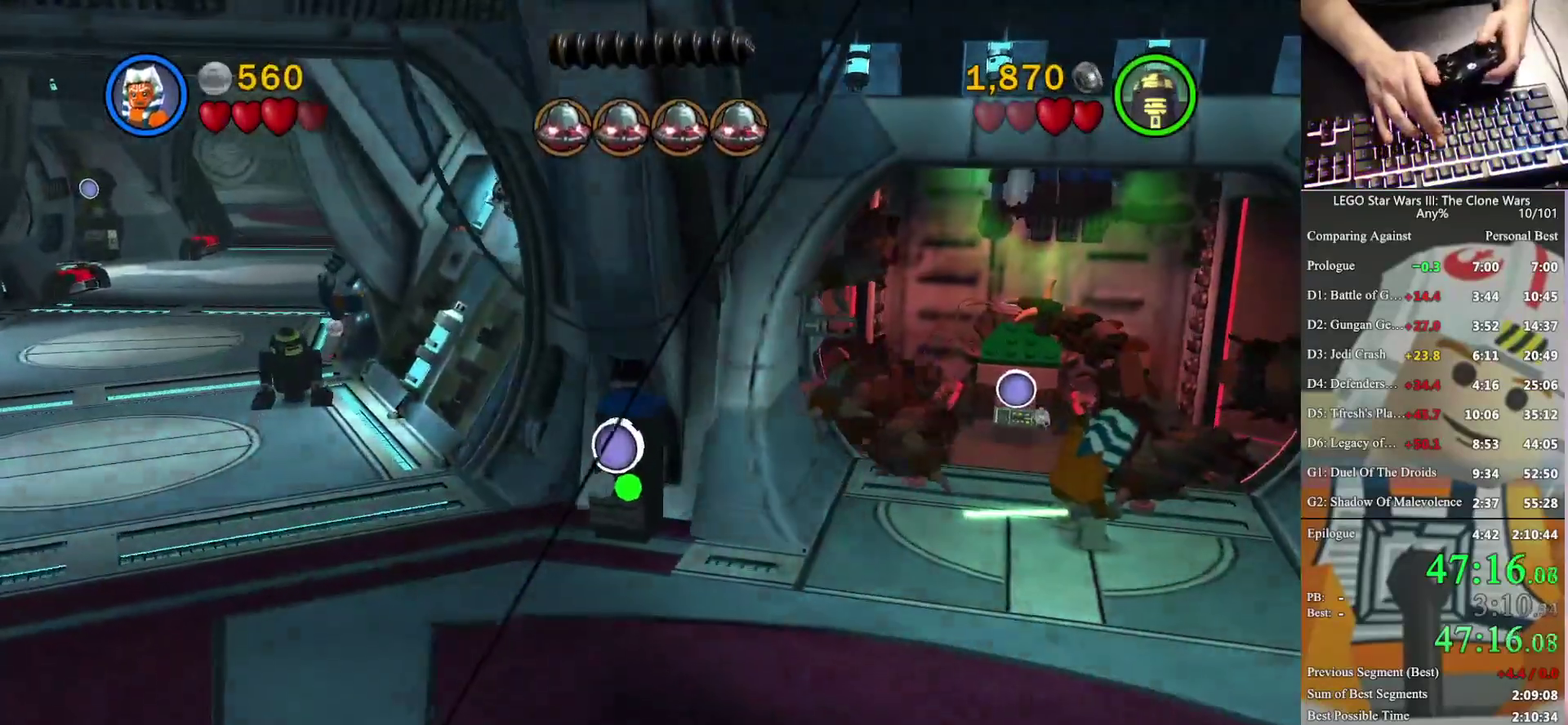
{"buttons": ["B"], "left_stick": "down", "right_stick": "center", "events": []}
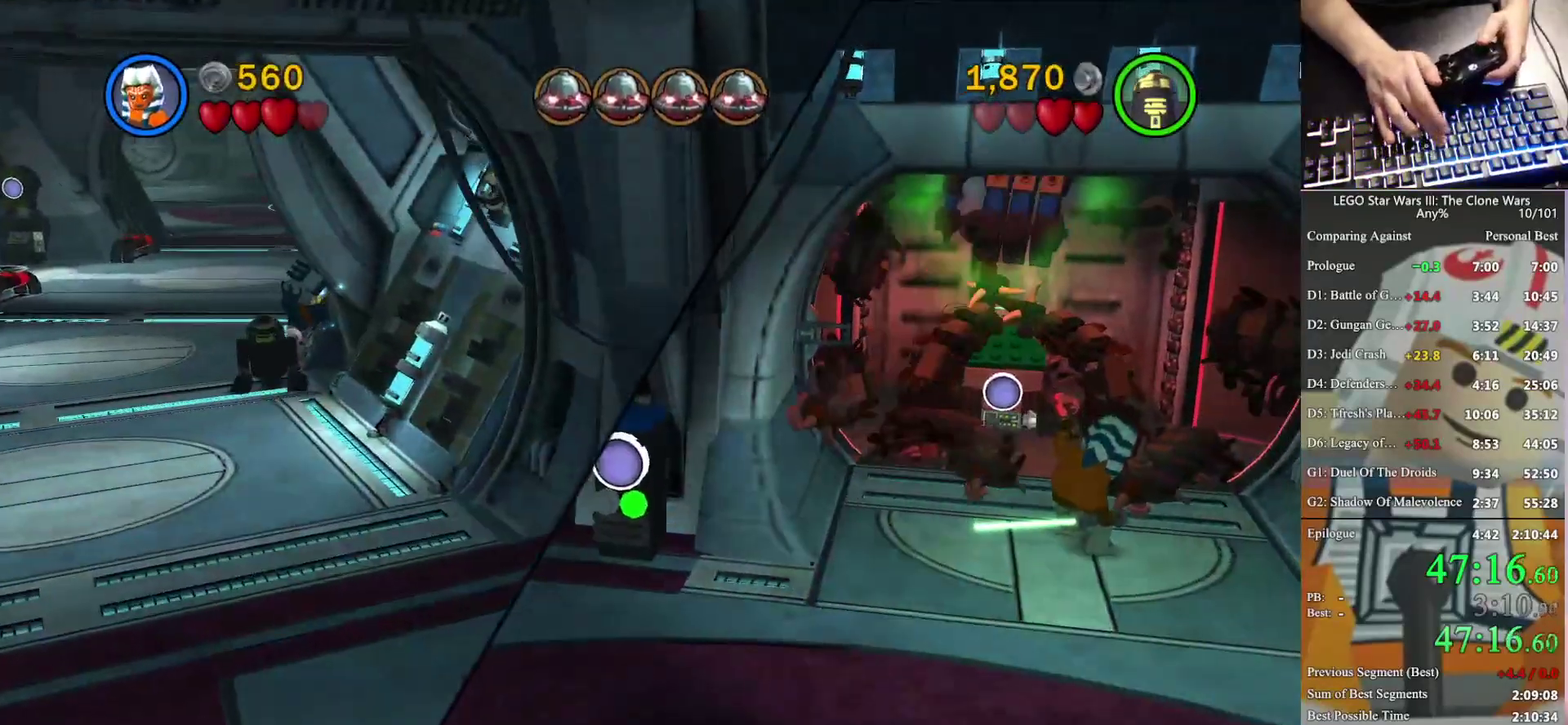
{"buttons": ["B"], "left_stick": "down", "right_stick": "center", "events": []}
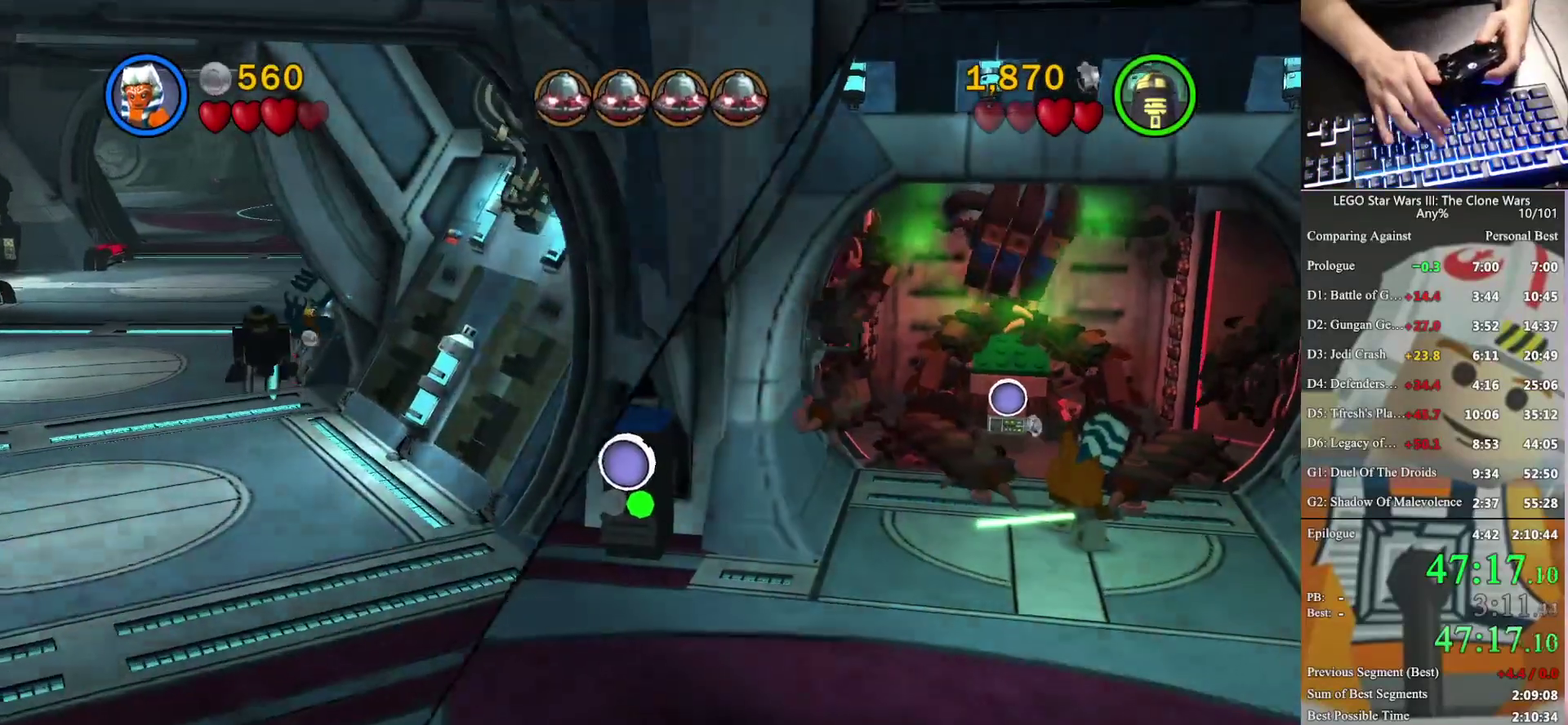
{"buttons": ["B"], "left_stick": "down", "right_stick": "center", "events": []}
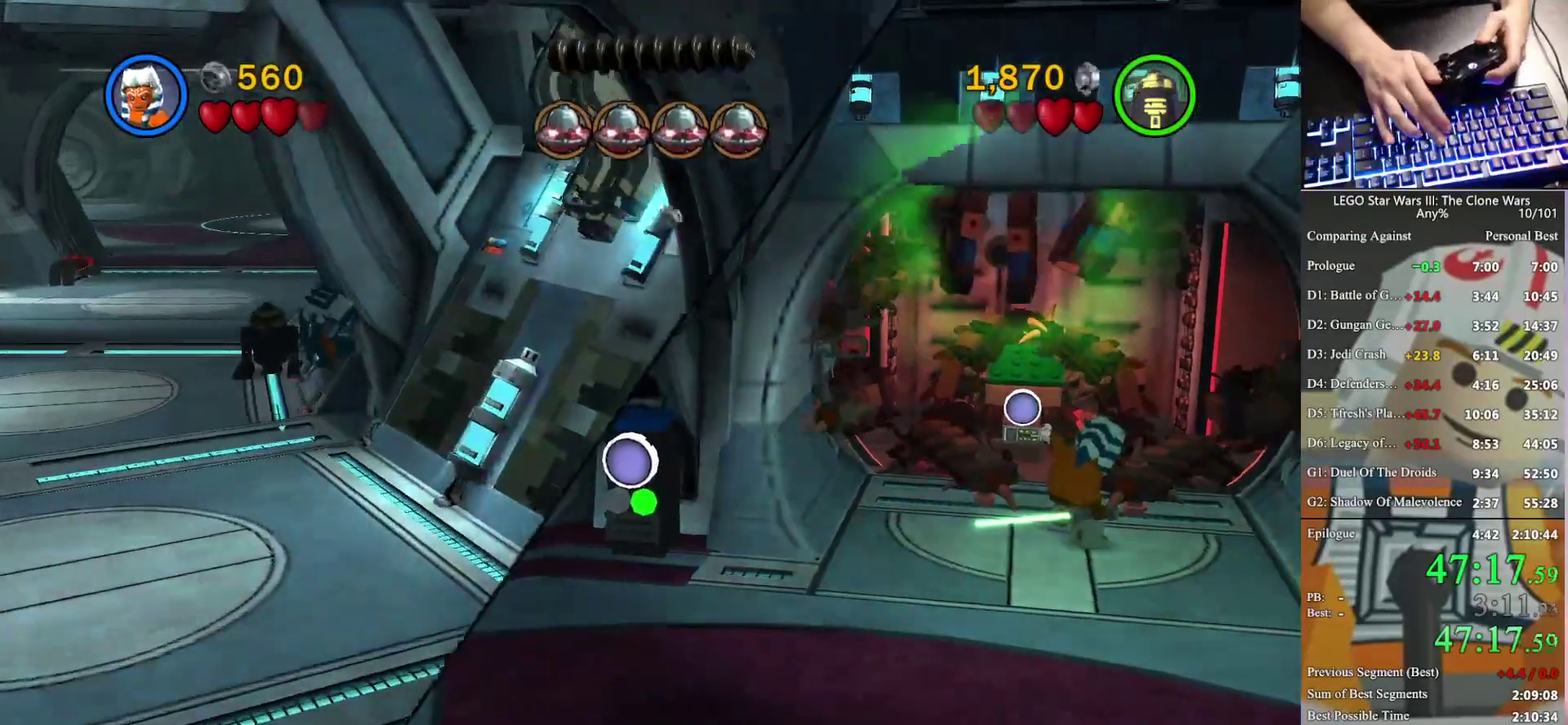
{"buttons": ["B"], "left_stick": "down", "right_stick": "center", "events": []}
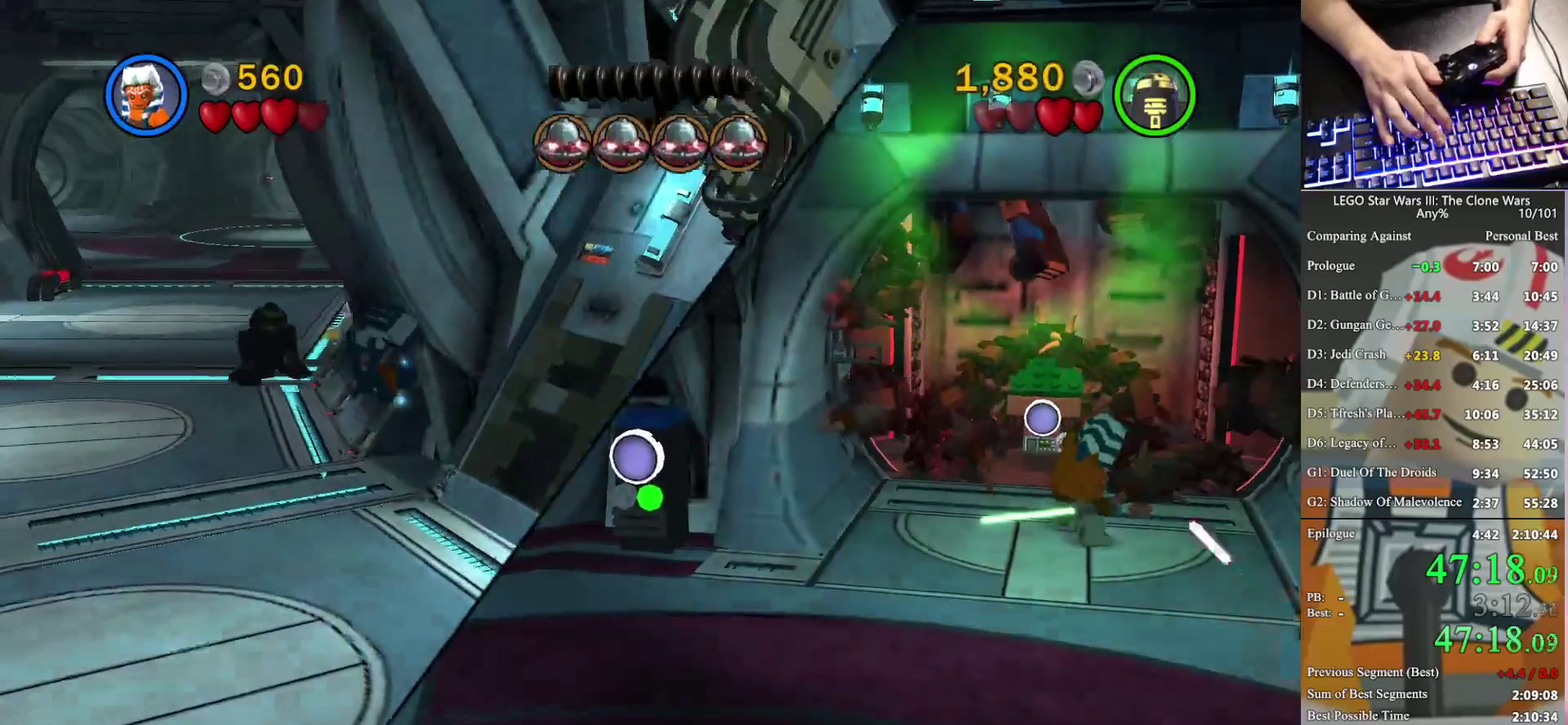
{"buttons": [], "left_stick": "down", "right_stick": "center", "events": [[467, "B", "up"]]}
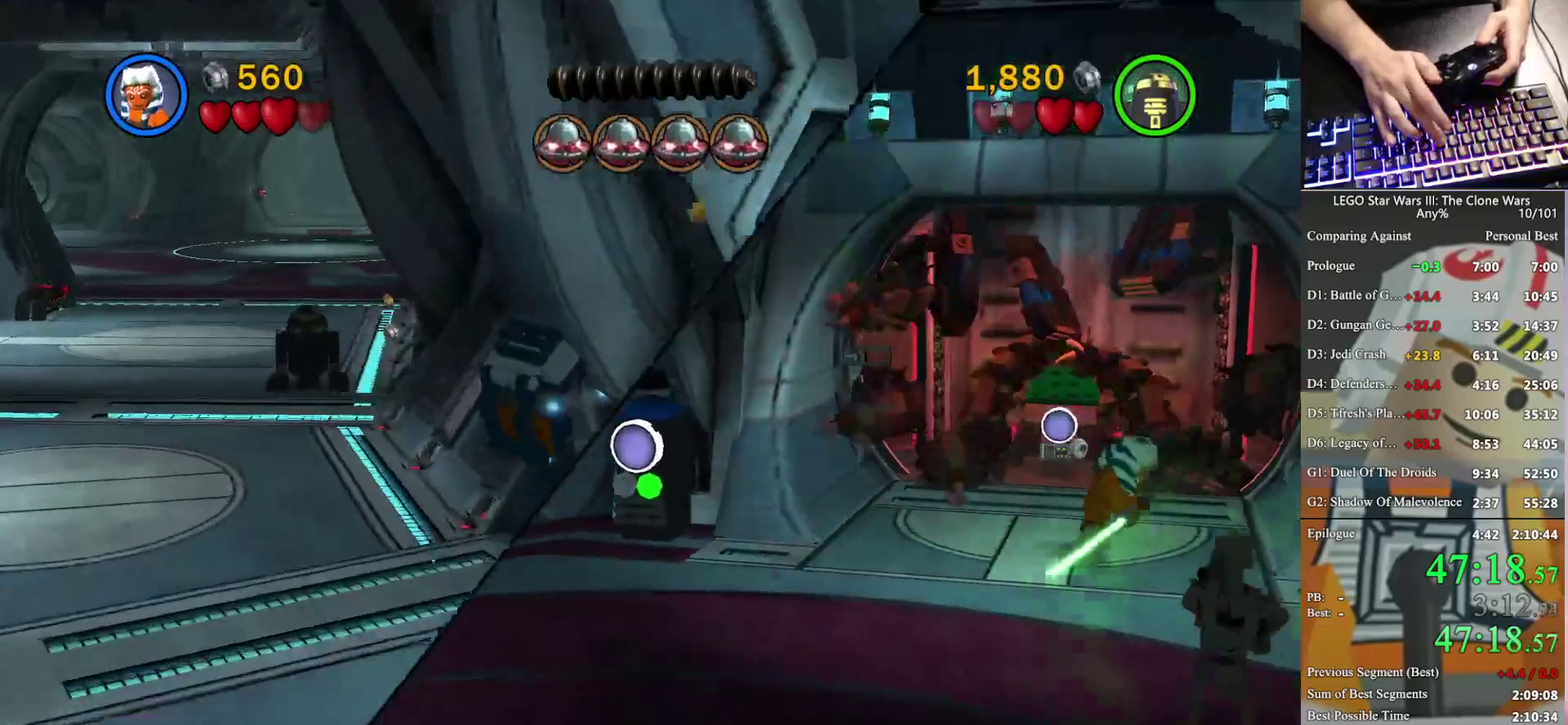
{"buttons": [], "left_stick": "down", "right_stick": "center", "events": [[100, "B", "down"], [467, "B", "up"]]}
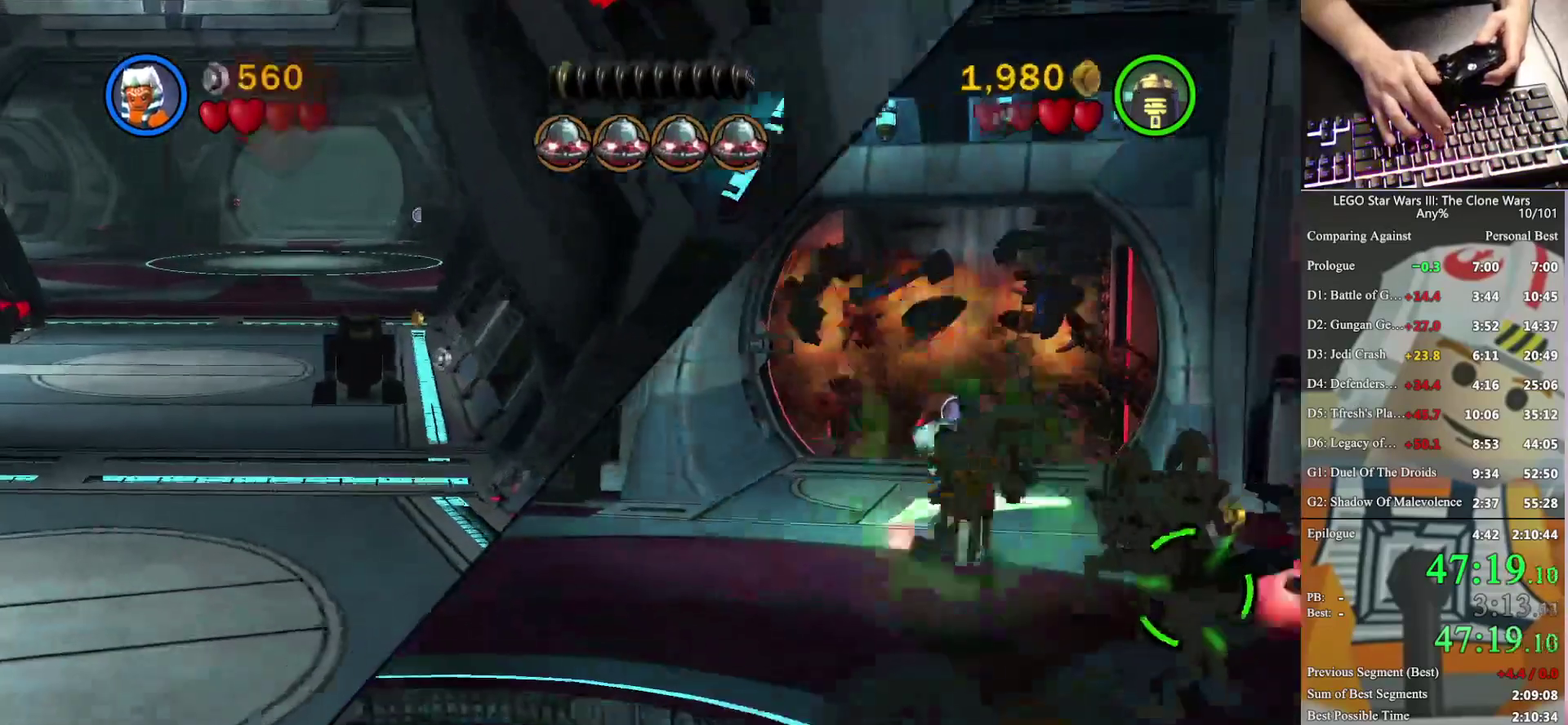
{"buttons": ["B"], "left_stick": "down", "right_stick": "center", "events": [[167, "B", "down"]]}
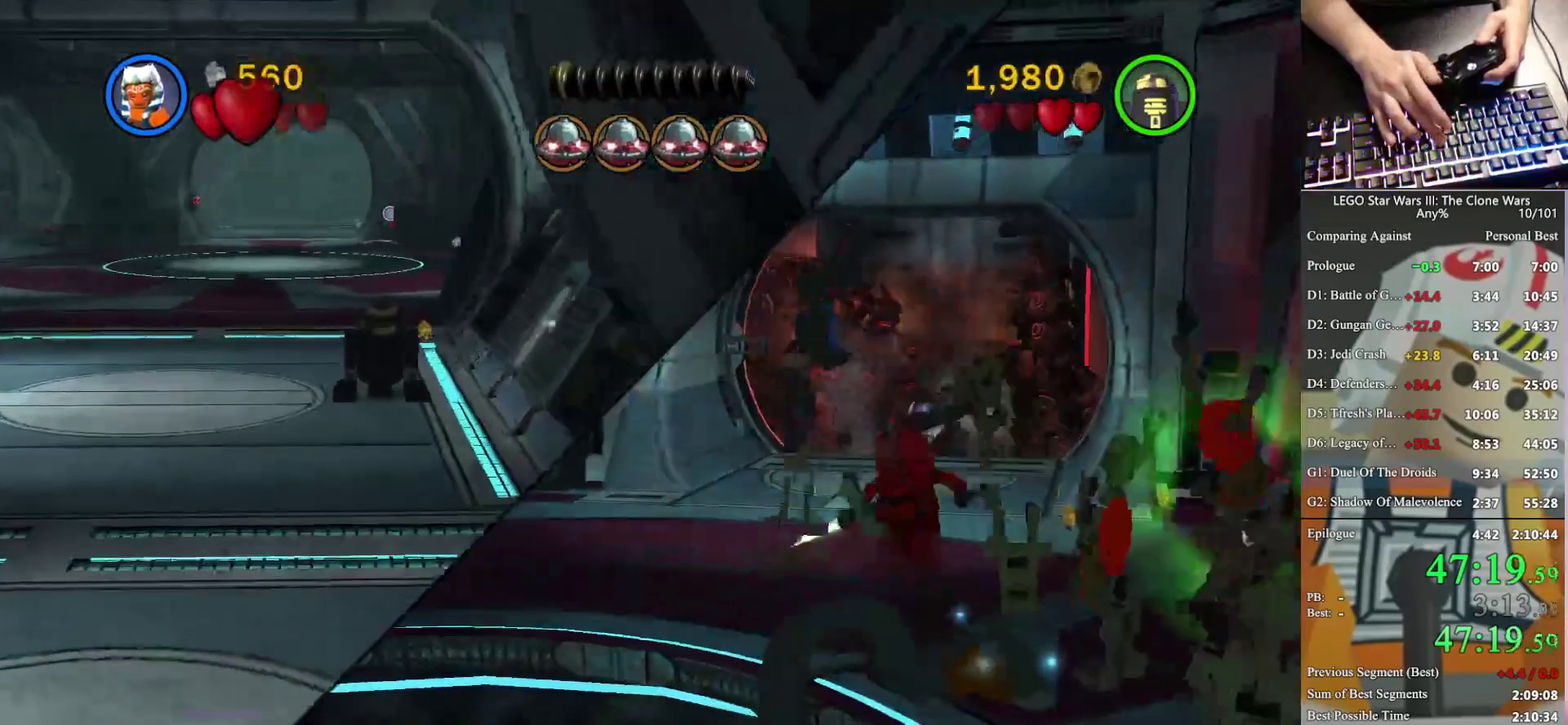
{"buttons": ["B"], "left_stick": "down", "right_stick": "center", "events": [[33, "left_stick", "center"], [200, "B", "up"], [433, "left_stick", "down"], [500, "B", "down"]]}
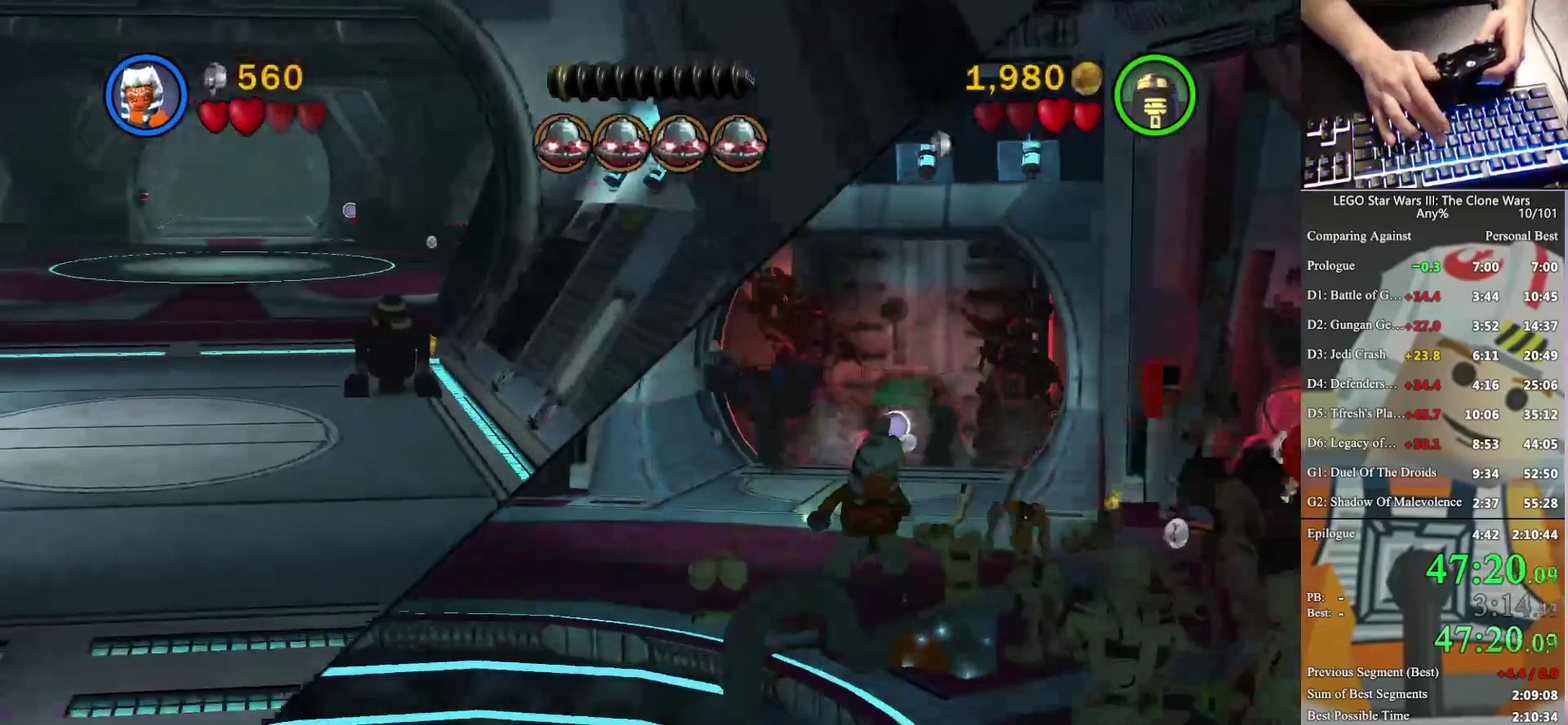
{"buttons": ["B"], "left_stick": "center", "right_stick": "center", "events": [[133, "left_stick", "center"], [400, "B", "up"], [467, "B", "down"]]}
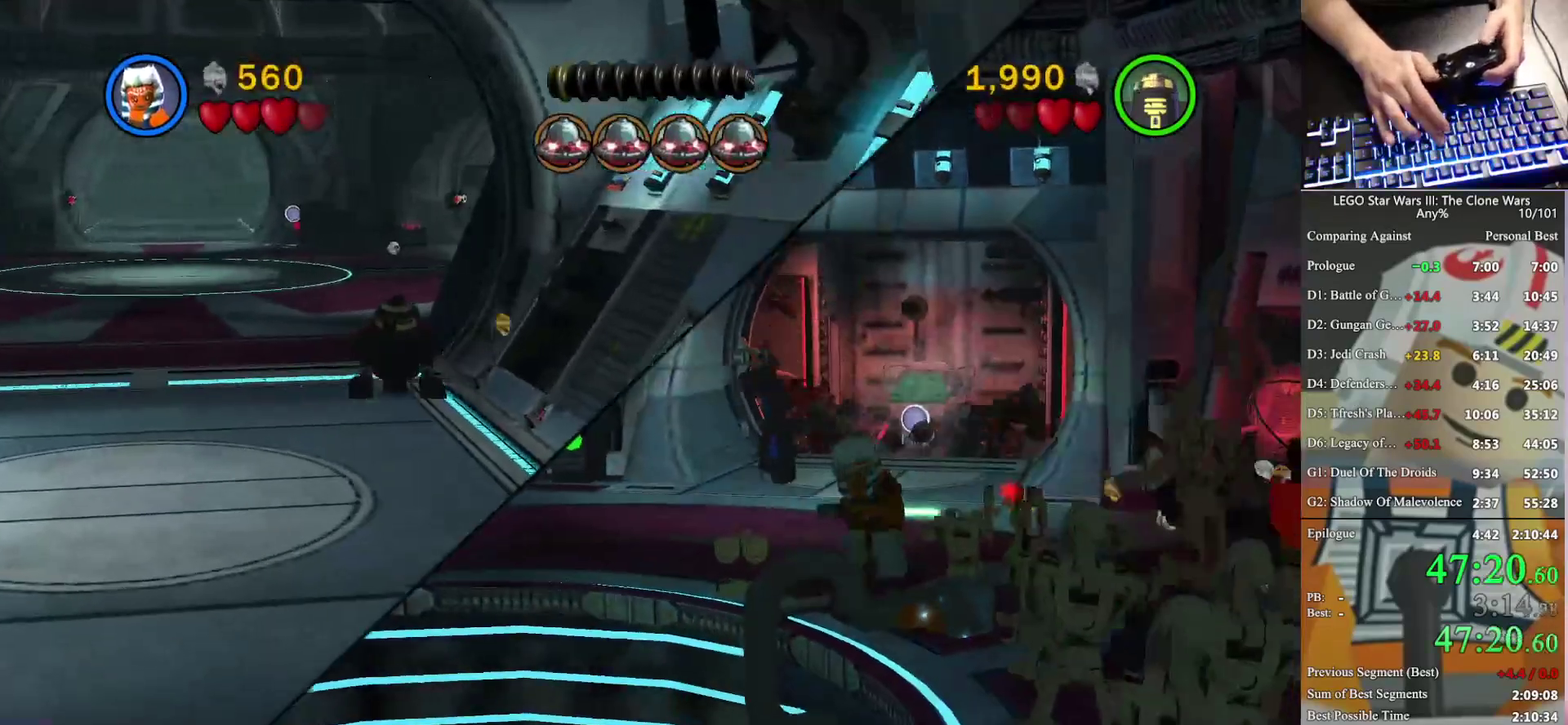
{"buttons": ["B"], "left_stick": "center", "right_stick": "center", "events": [[400, "B", "up"], [500, "B", "down"]]}
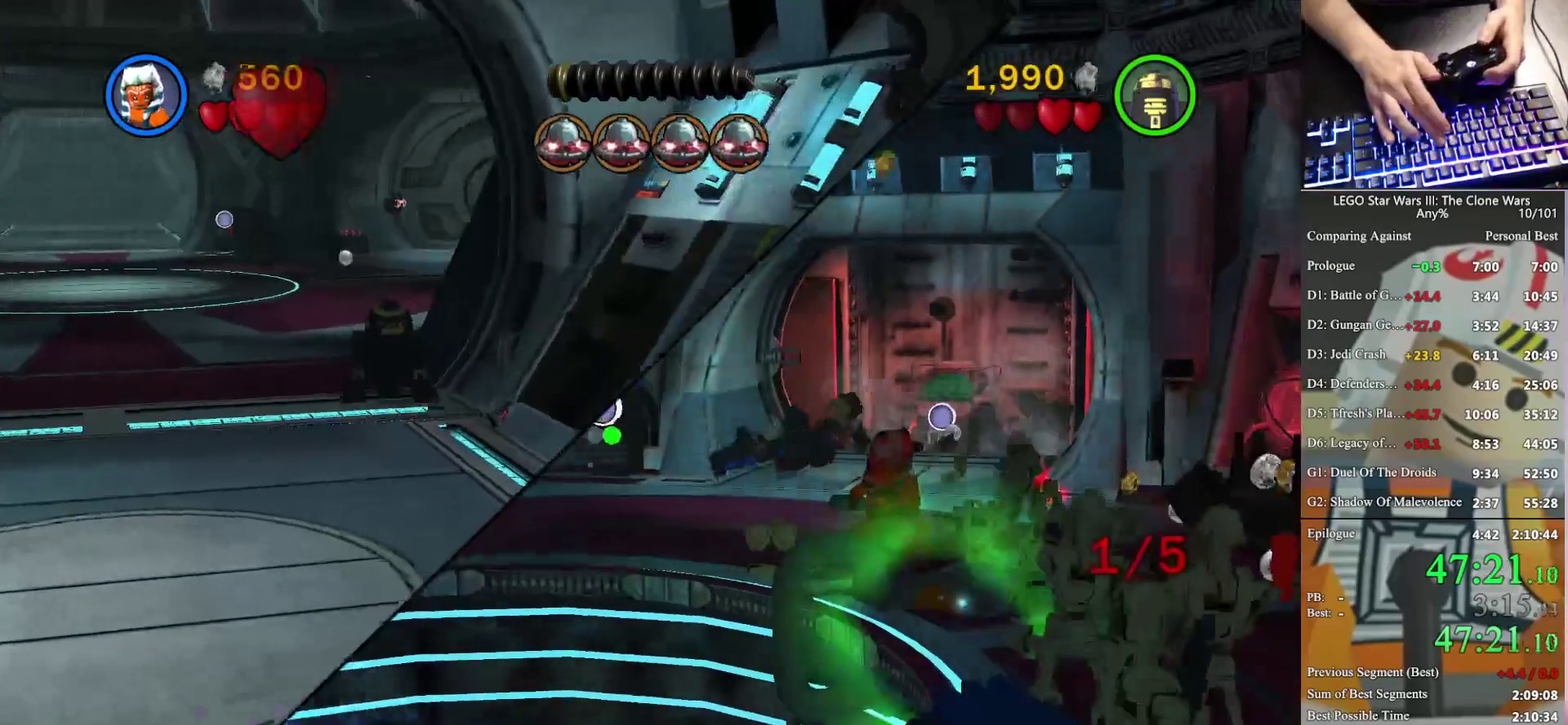
{"buttons": ["B"], "left_stick": "center", "right_stick": "center", "events": []}
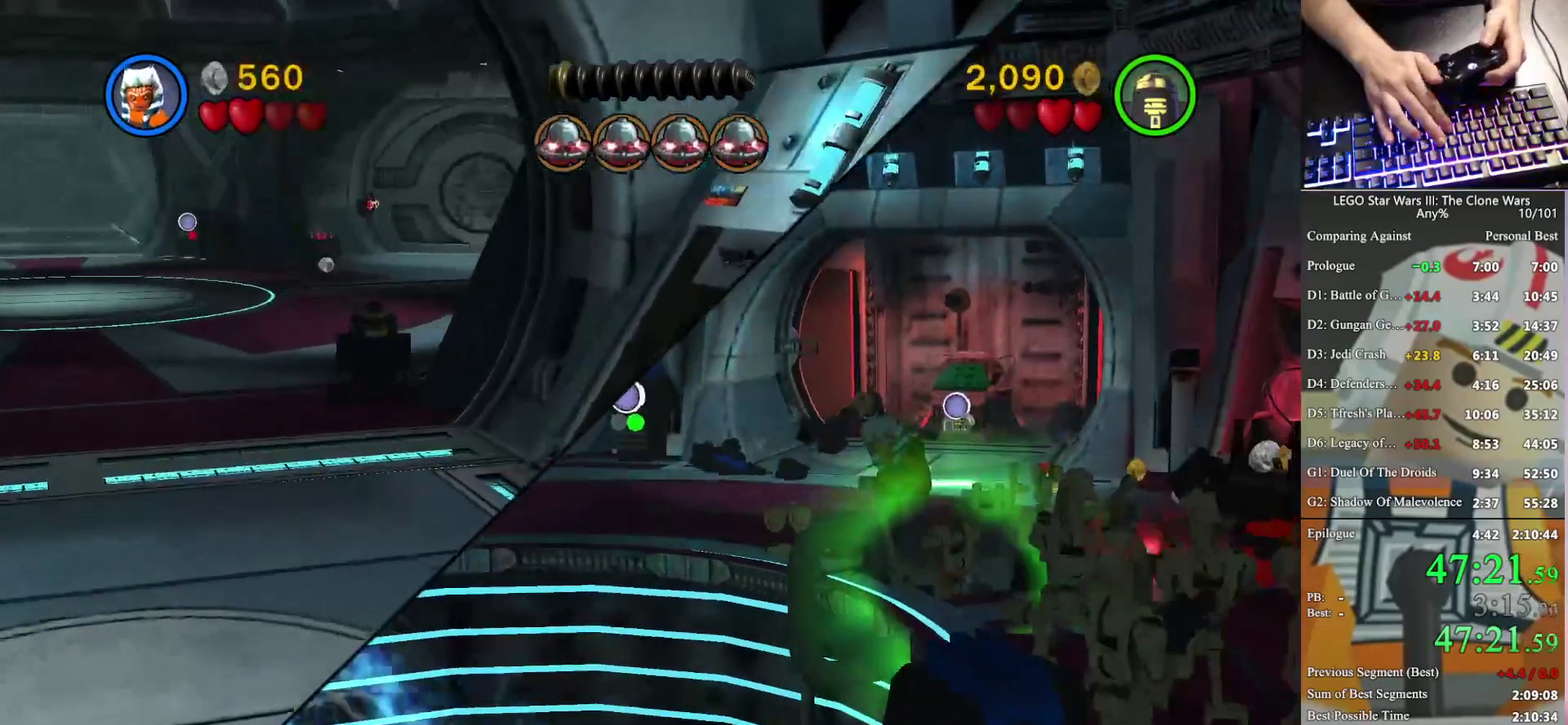
{"buttons": ["B"], "left_stick": "down-right", "right_stick": "center", "events": [[200, "left_stick", "down-right"]]}
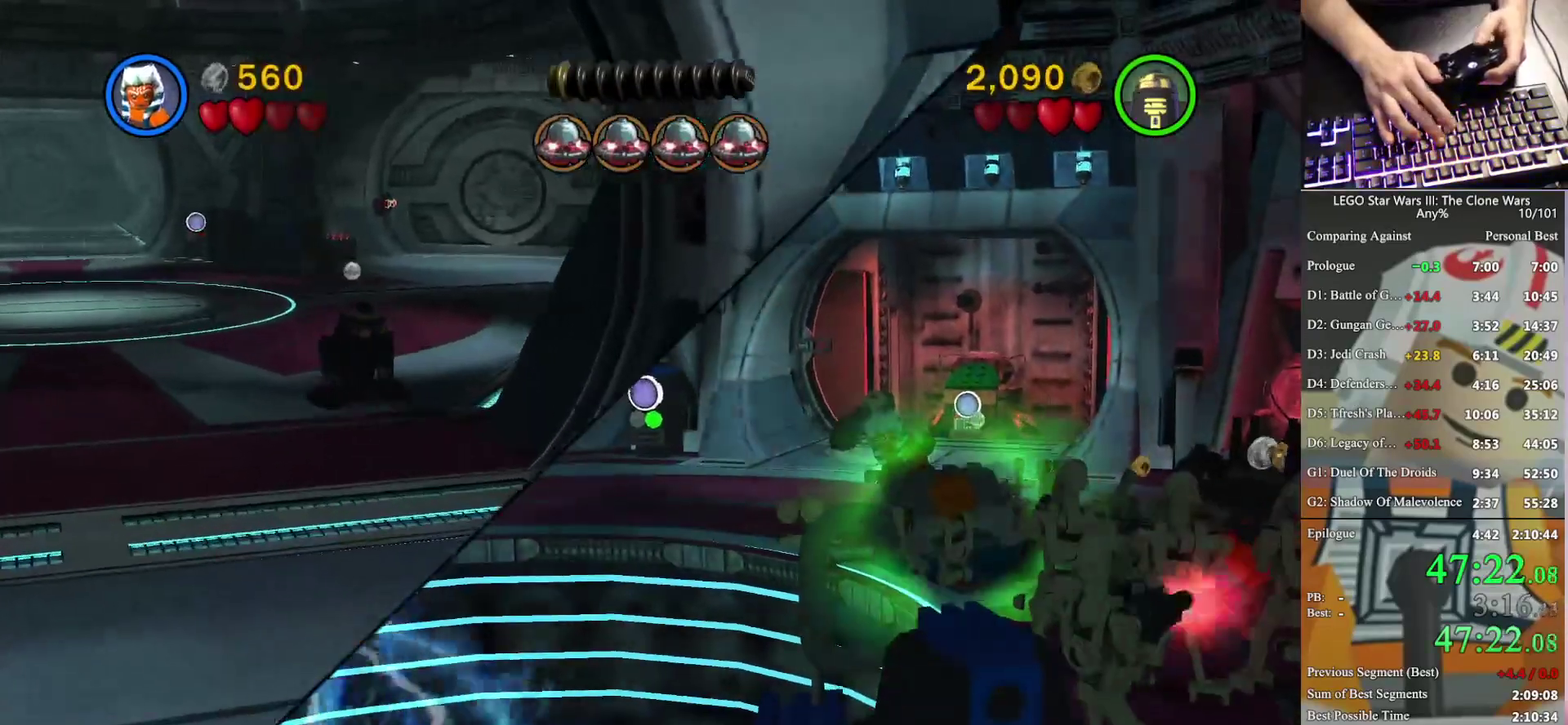
{"buttons": [], "left_stick": "up-left", "right_stick": "center", "events": [[333, "Y", "down"], [367, "B", "up"], [467, "Y", "up"], [467, "left_stick", "up-left"]]}